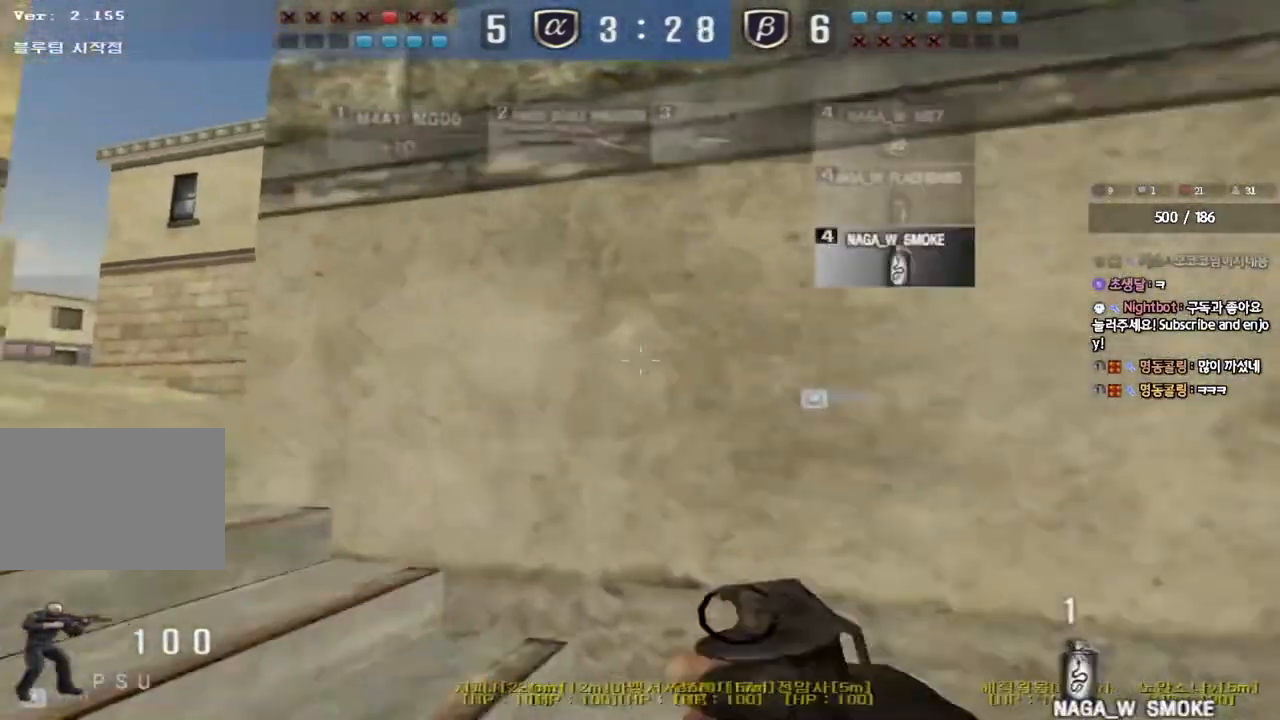
Gameplay with keyboard; each line is a JSON object with the keys held at the frame after it. "events" lists presses ("down") and releases ("up") of "a", "ctrl", "d", "e", "f", "q", "r", "s", "shift", "space", "tab" and "w" between this image and that frame as [ms after this image, input, new state], when the widget could be followed in between. No other keys are recorded. Mouse input is not recorded.
{"keys": ["d", "tab", "w"], "events": [[217, "a", "up"], [283, "d", "down"], [400, "tab", "down"]]}
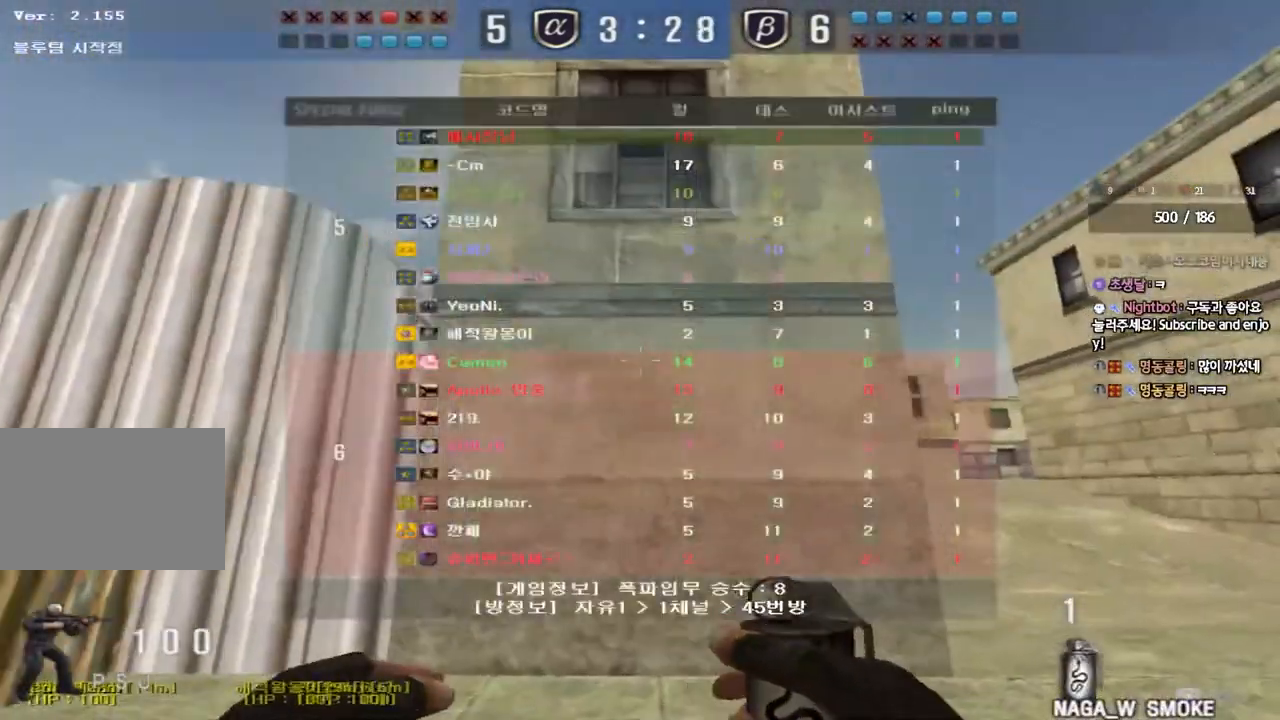
{"keys": ["d", "w"], "events": [[333, "tab", "up"]]}
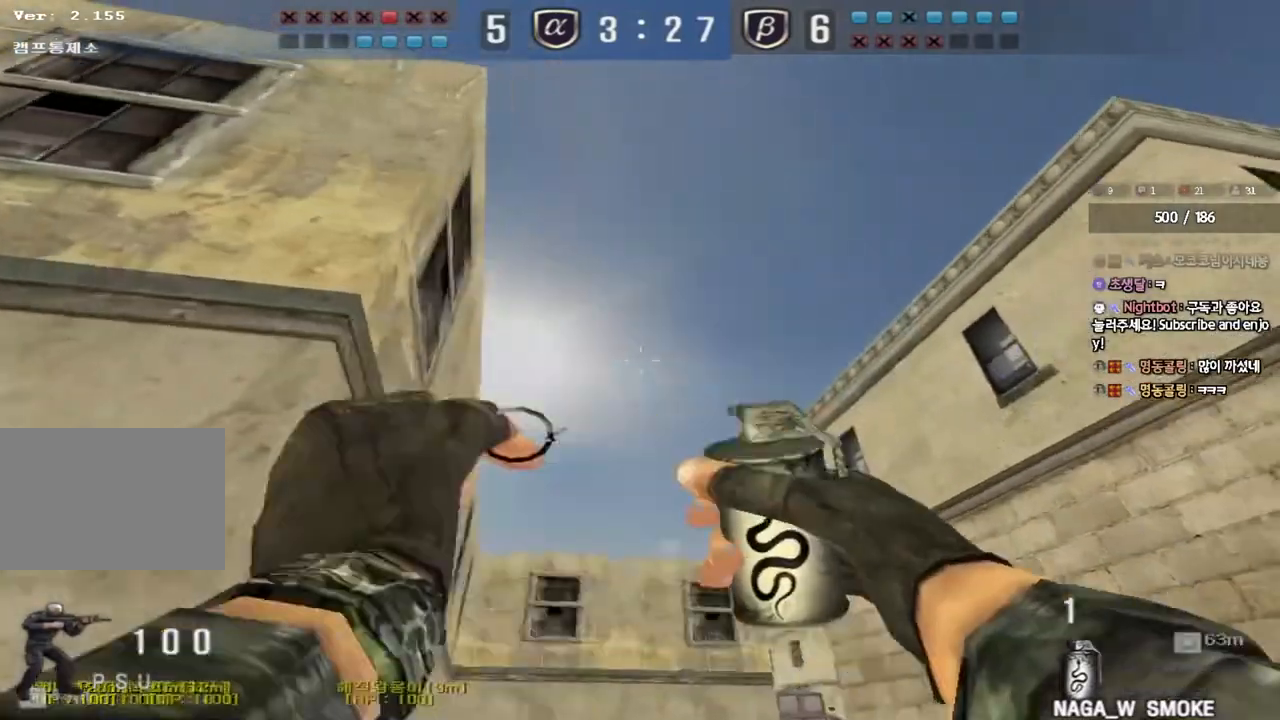
{"keys": ["a", "w"], "events": [[367, "d", "up"], [383, "a", "down"]]}
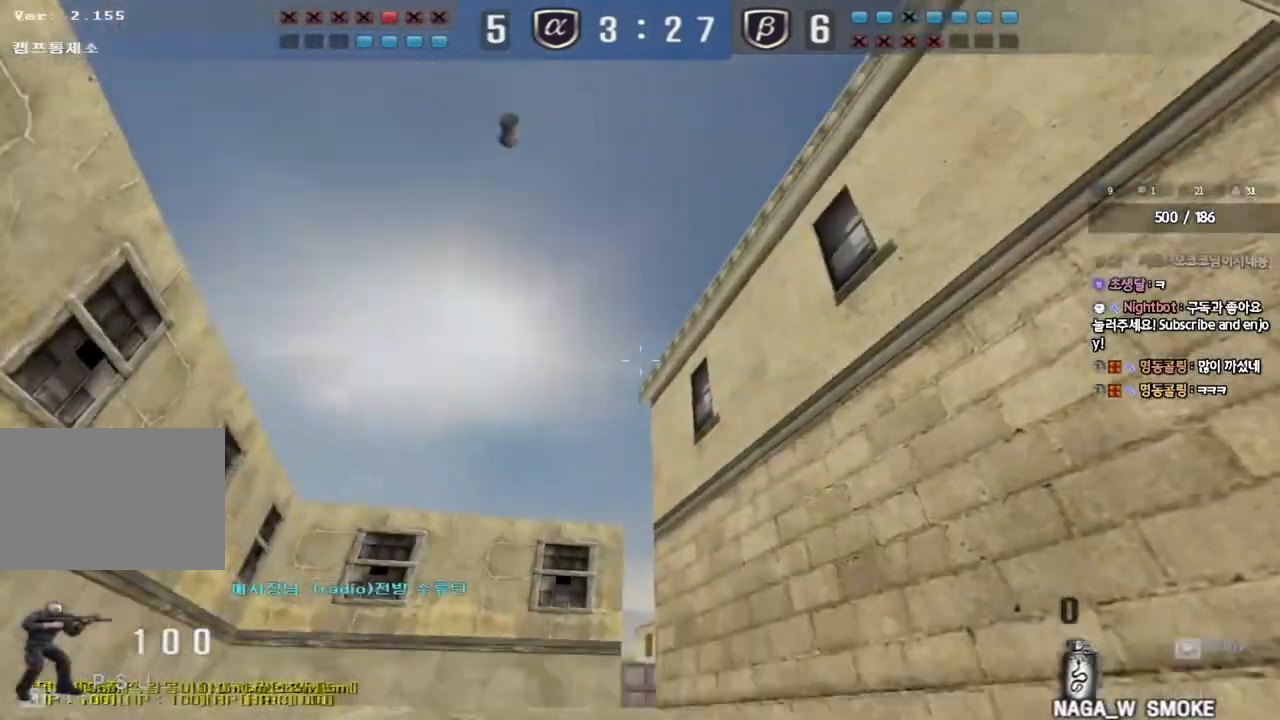
{"keys": ["d", "w"], "events": [[117, "a", "up"], [233, "d", "down"], [317, "tab", "down"], [433, "tab", "up"]]}
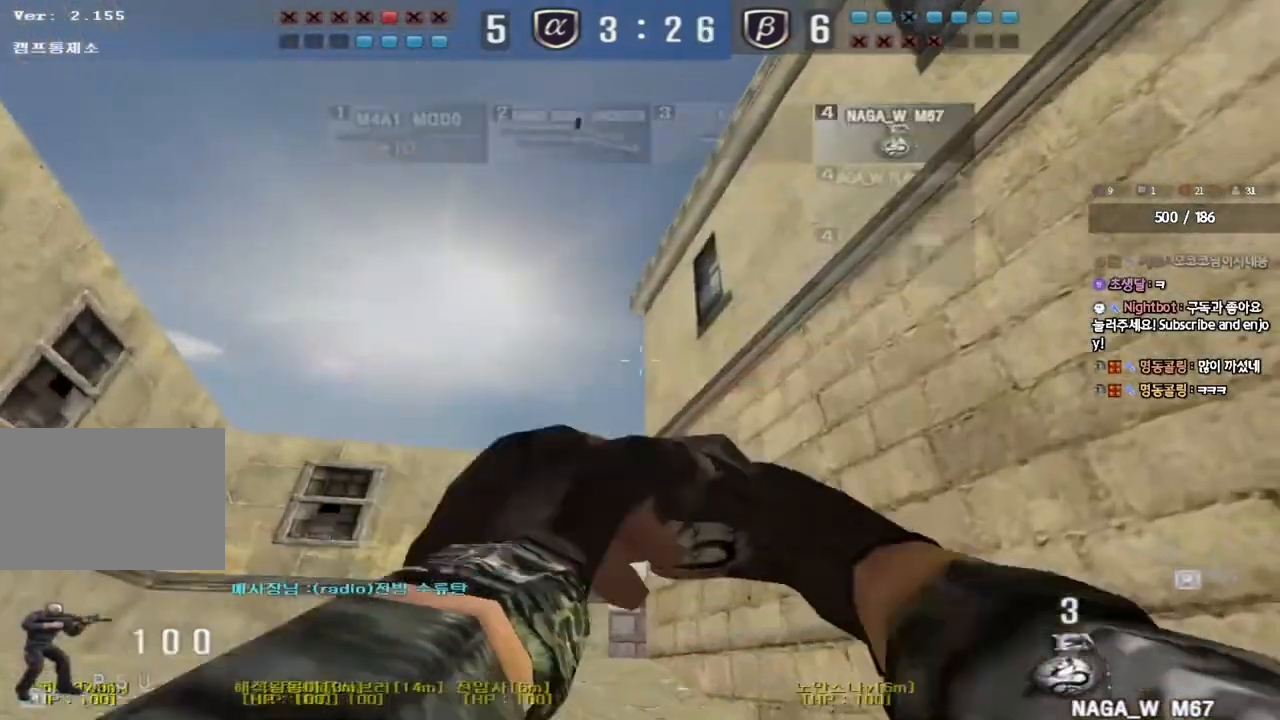
{"keys": ["a", "w"], "events": [[50, "d", "up"], [67, "a", "down"], [283, "a", "up"], [333, "d", "down"], [450, "d", "up"], [500, "a", "down"]]}
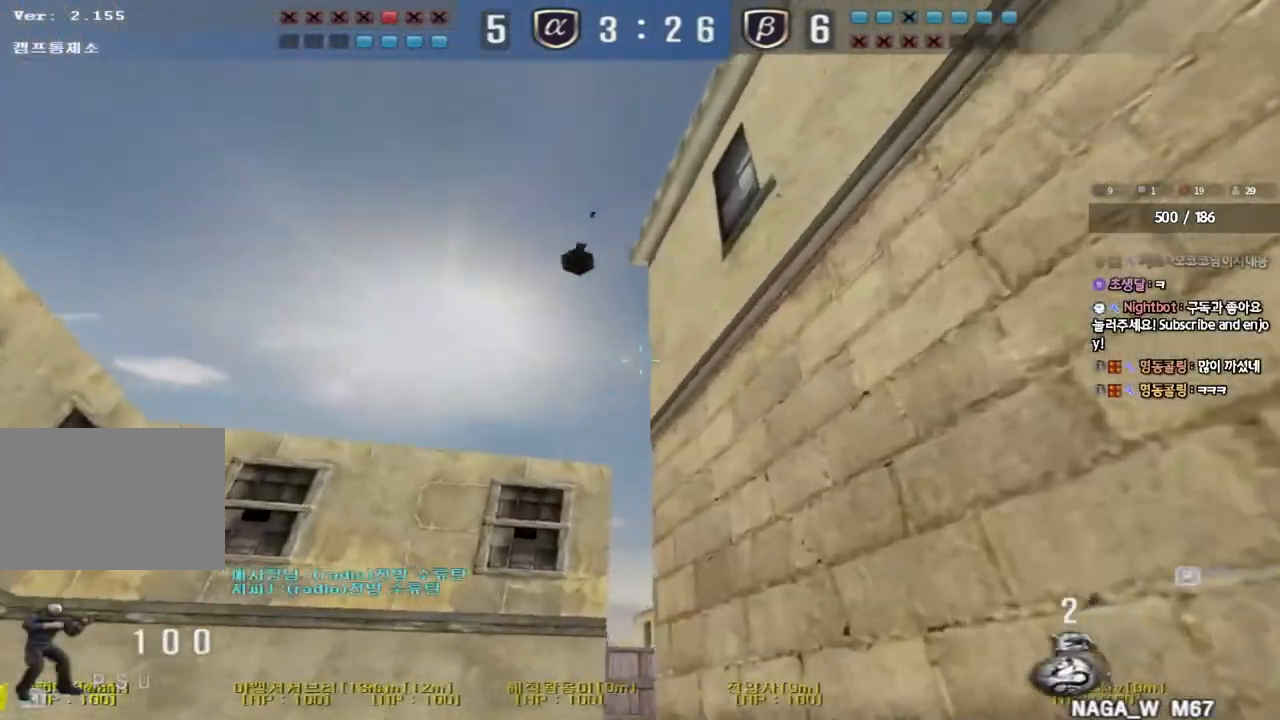
{"keys": ["a", "w"], "events": []}
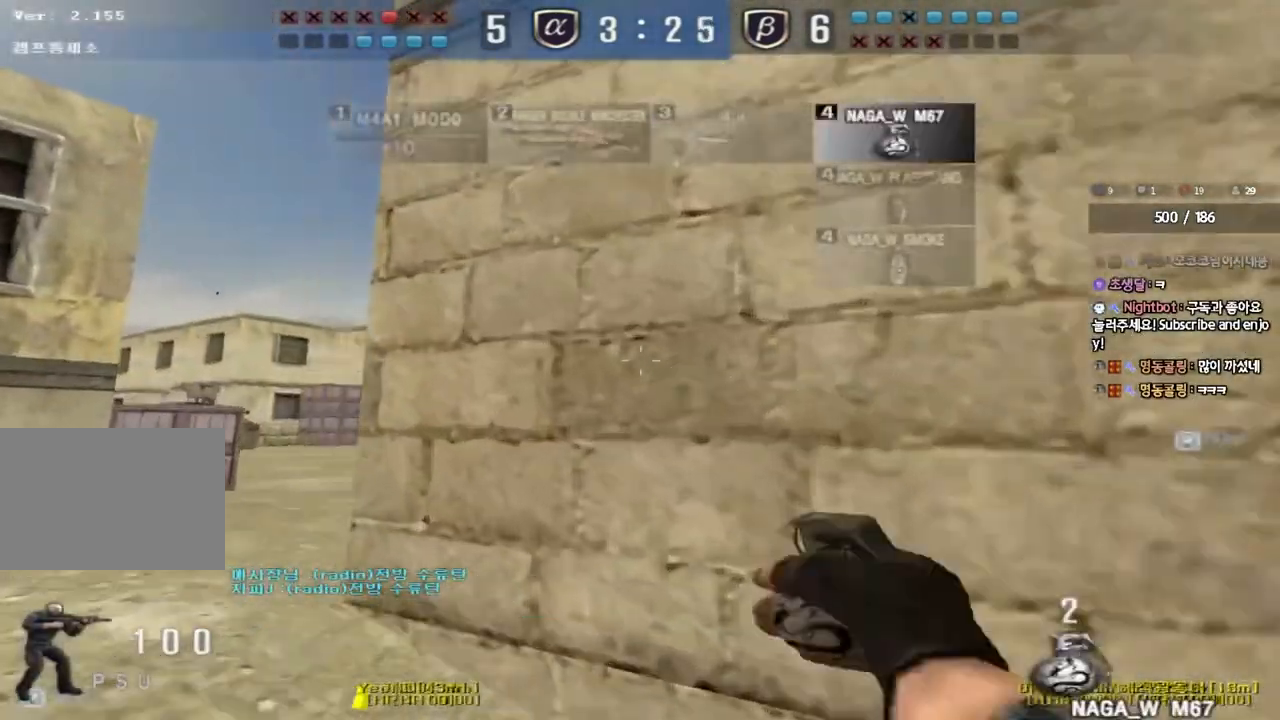
{"keys": ["a", "w"], "events": []}
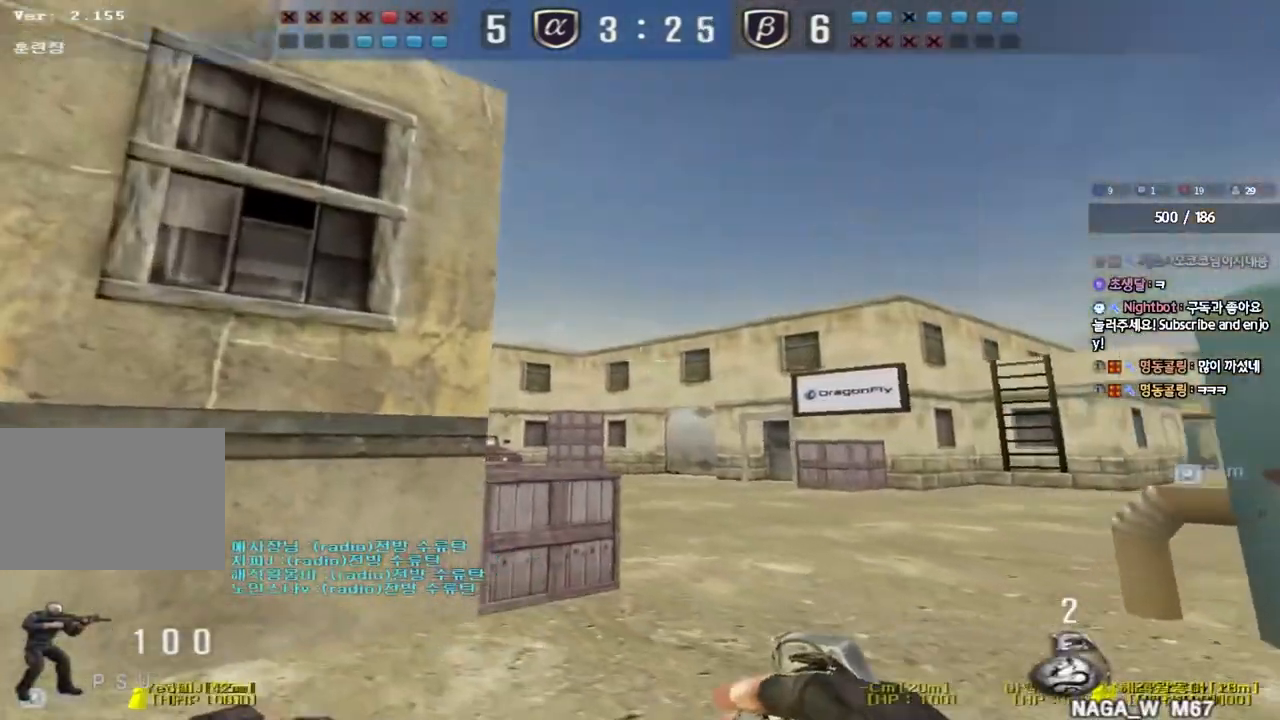
{"keys": ["d", "w"], "events": [[300, "a", "up"], [333, "d", "down"]]}
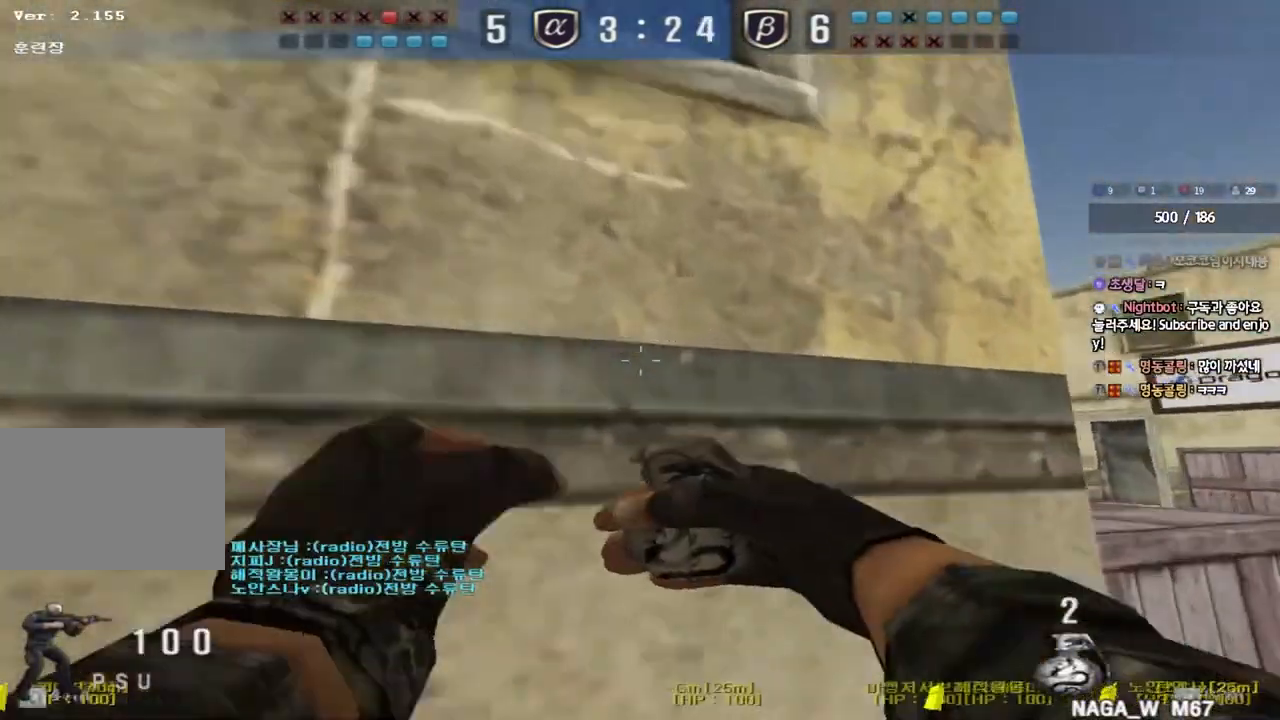
{"keys": ["d", "w"], "events": [[133, "ctrl", "down"], [150, "d", "up"], [150, "w", "up"], [233, "w", "down"], [250, "ctrl", "up"], [250, "d", "down"]]}
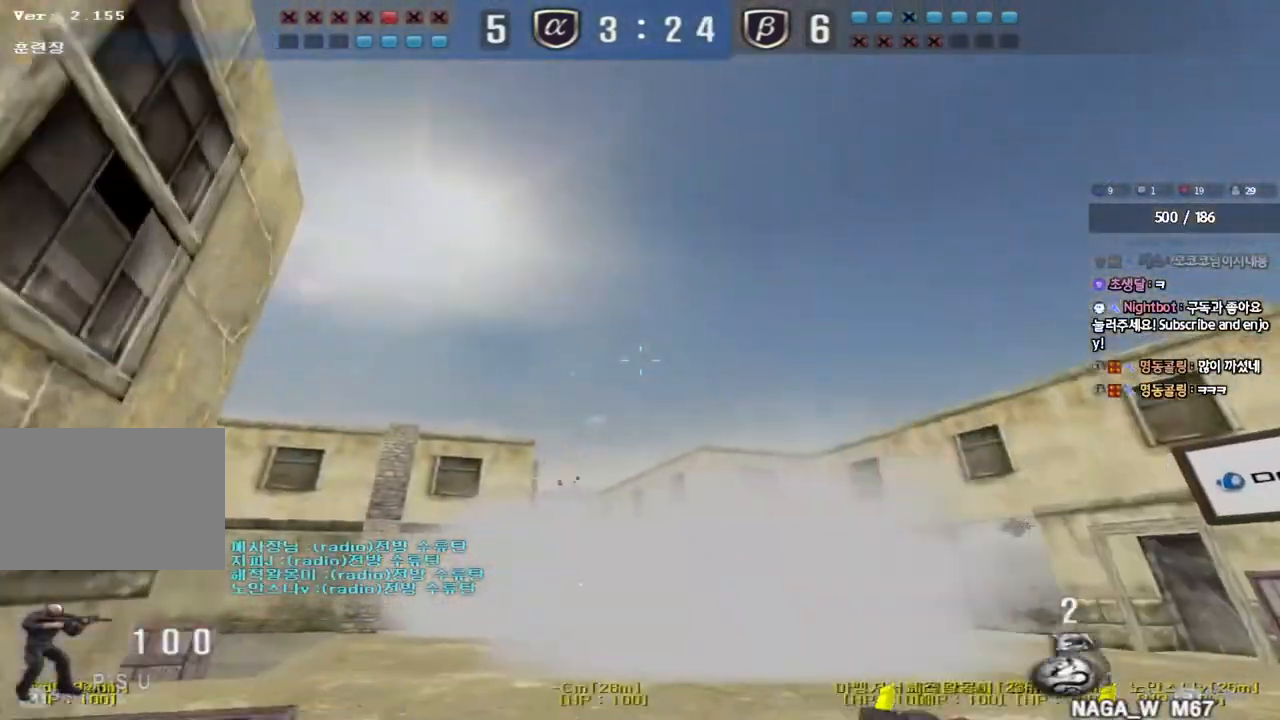
{"keys": ["d", "w"], "events": []}
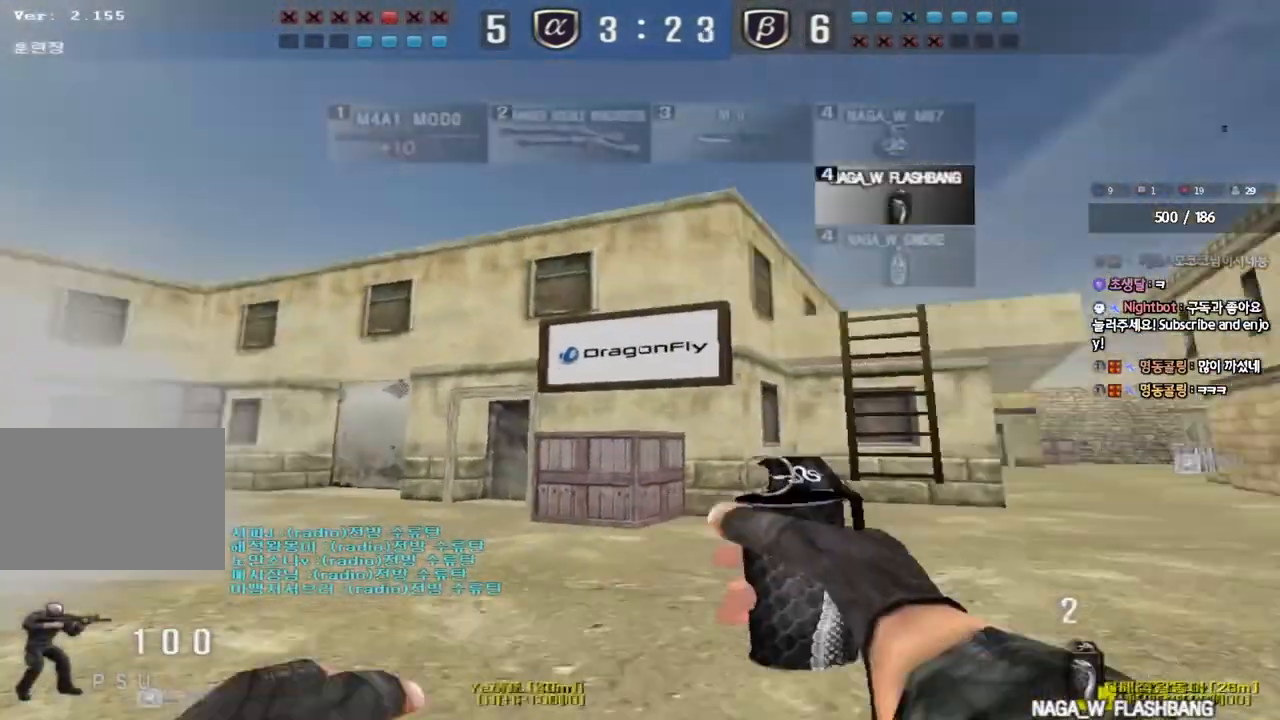
{"keys": ["d", "space", "w"], "events": [[267, "space", "down"]]}
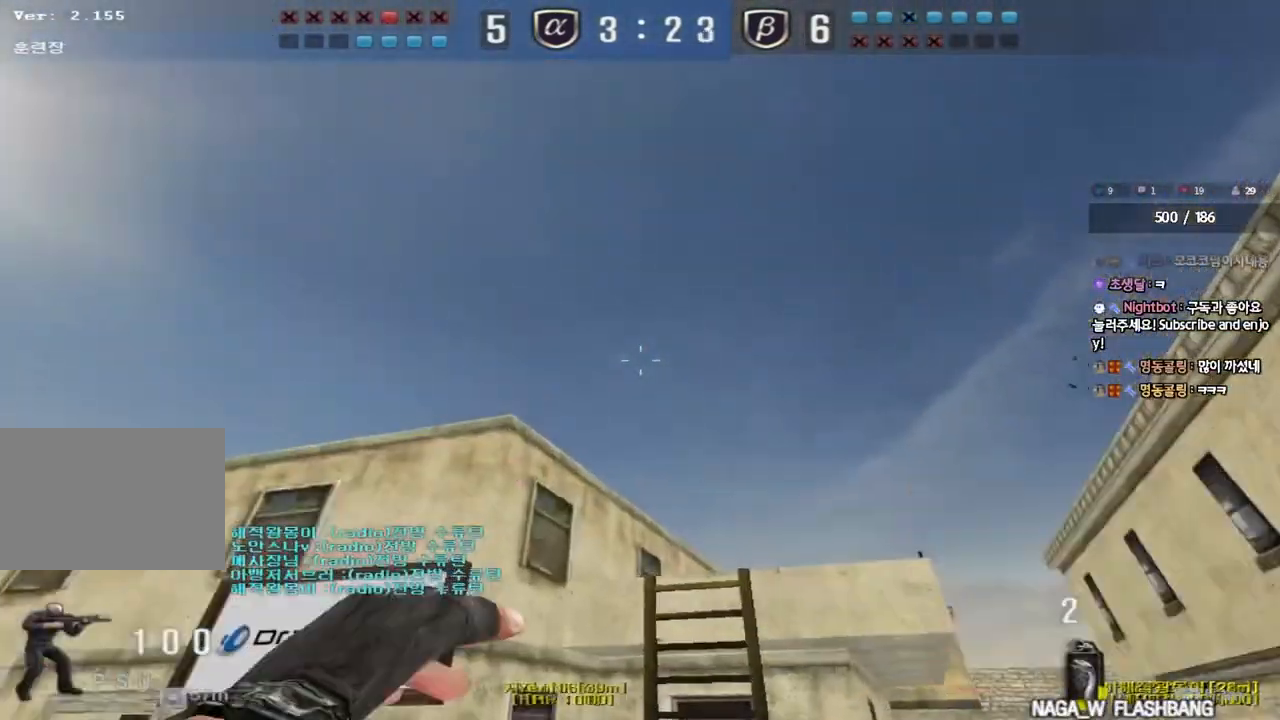
{"keys": ["a", "d", "shift", "w"], "events": [[100, "space", "up"], [500, "a", "down"], [500, "shift", "down"]]}
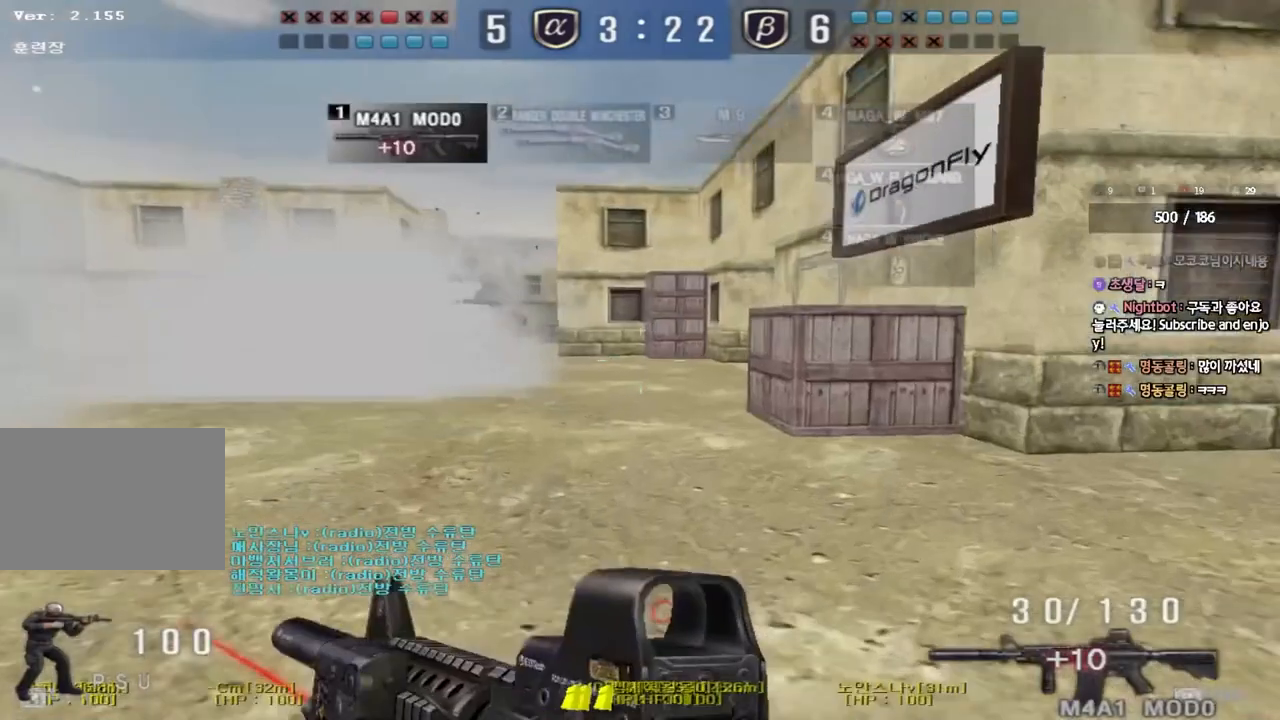
{"keys": ["shift"], "events": [[17, "a", "up"], [17, "w", "up"], [33, "d", "up"], [67, "space", "down"], [167, "space", "up"]]}
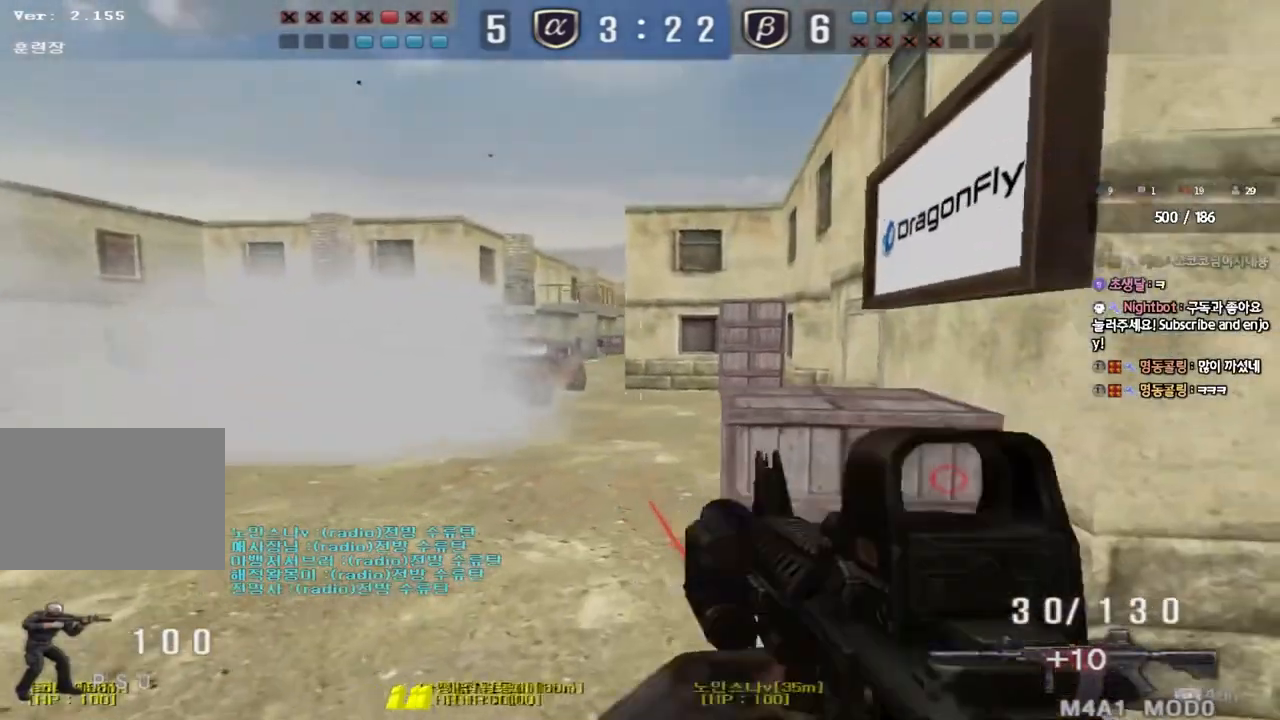
{"keys": ["w"], "events": [[33, "shift", "up"], [150, "d", "down"], [167, "w", "down"], [250, "a", "down"], [250, "d", "up"], [483, "a", "up"]]}
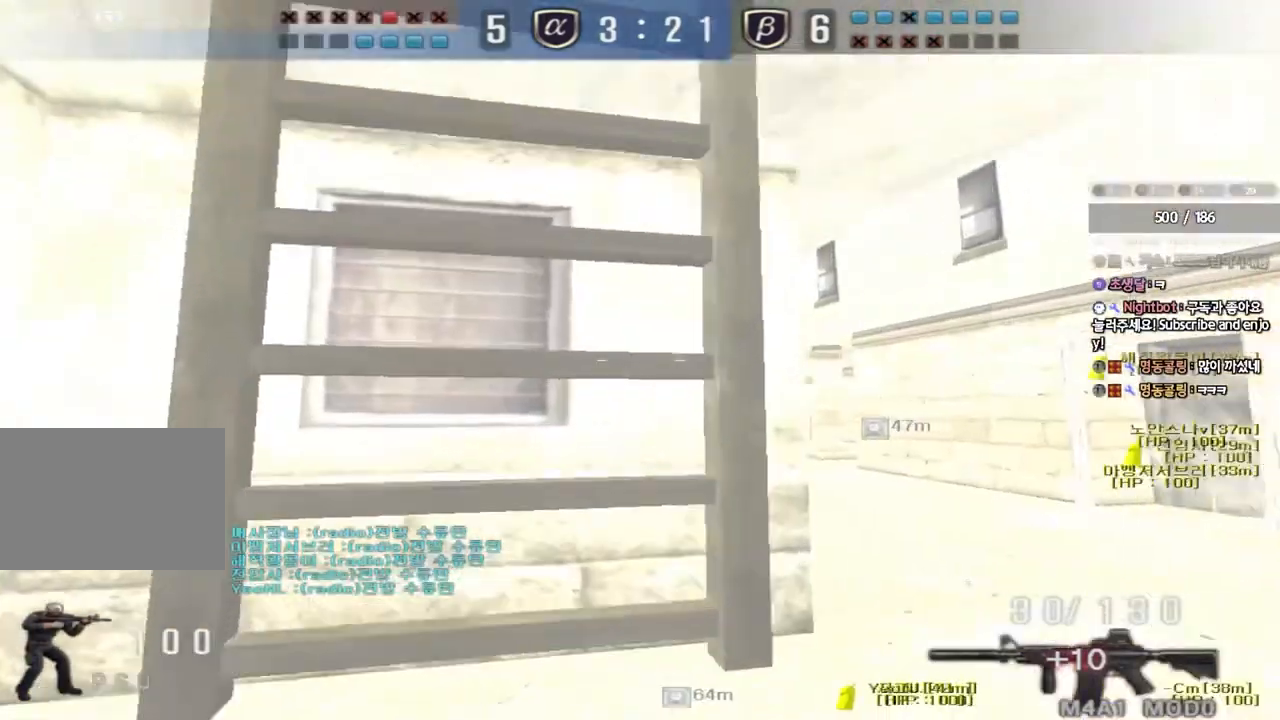
{"keys": ["tab", "w"], "events": [[50, "space", "down"], [150, "space", "up"], [183, "tab", "down"]]}
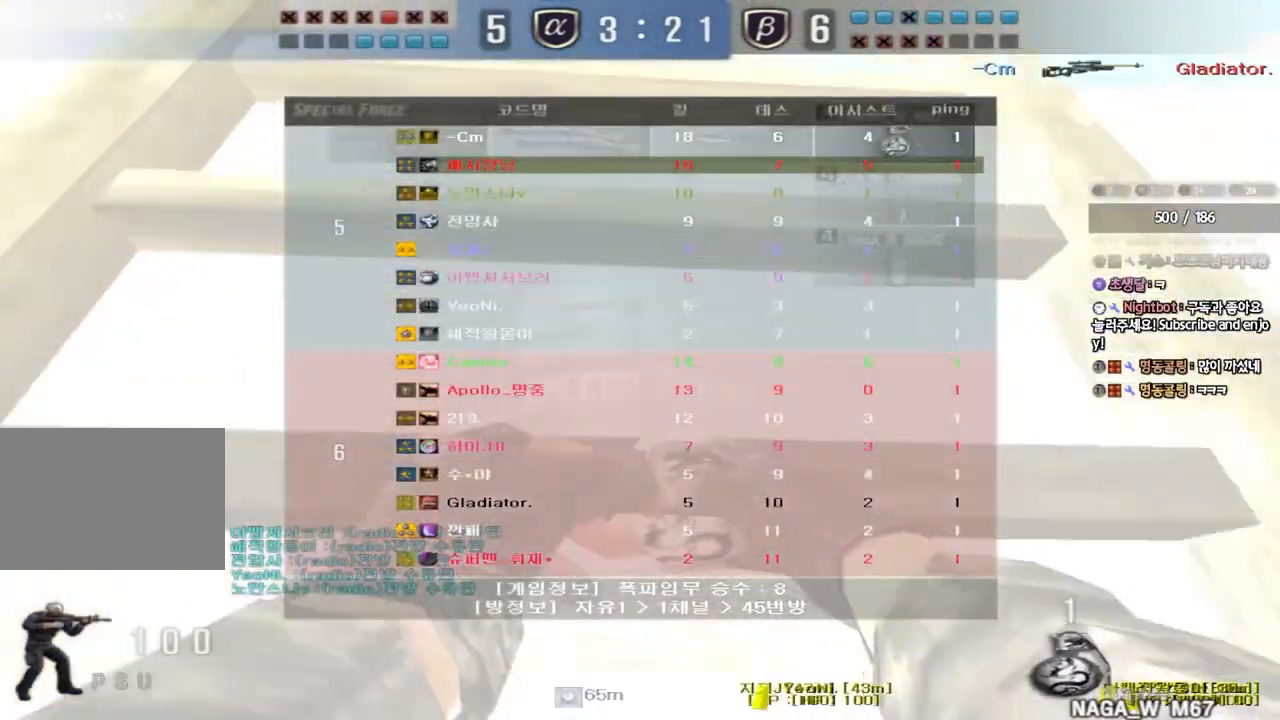
{"keys": ["d", "w"], "events": [[67, "tab", "up"], [483, "d", "down"]]}
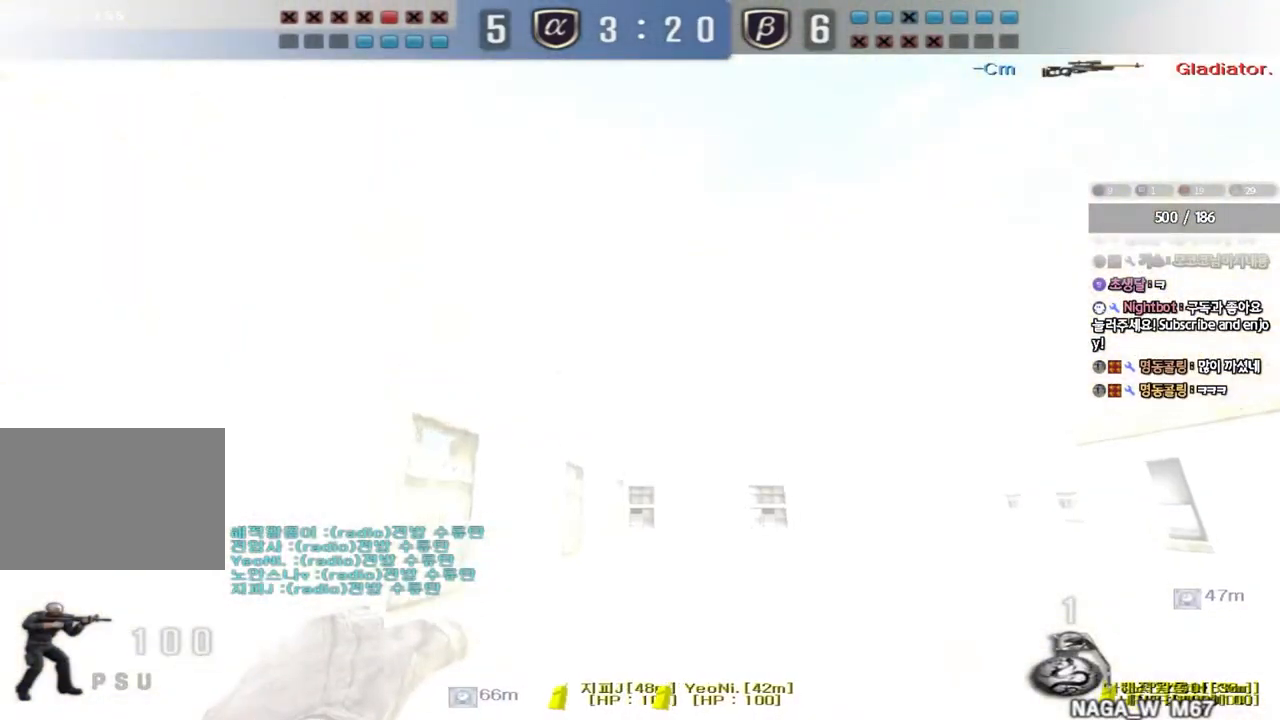
{"keys": ["a"], "events": [[17, "space", "down"], [150, "space", "up"], [317, "d", "up"], [400, "a", "down"], [433, "w", "up"]]}
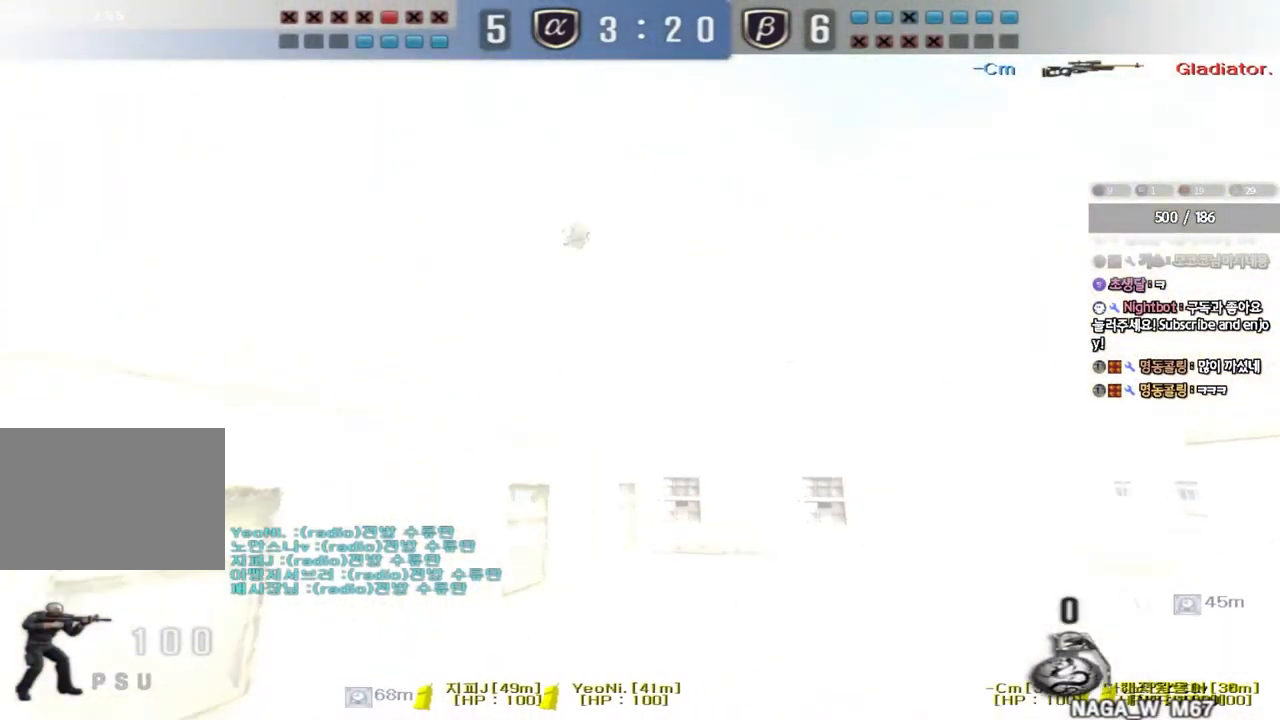
{"keys": ["ctrl"], "events": [[50, "a", "up"], [50, "s", "down"], [83, "d", "down"], [400, "ctrl", "down"], [400, "d", "up"], [400, "s", "up"]]}
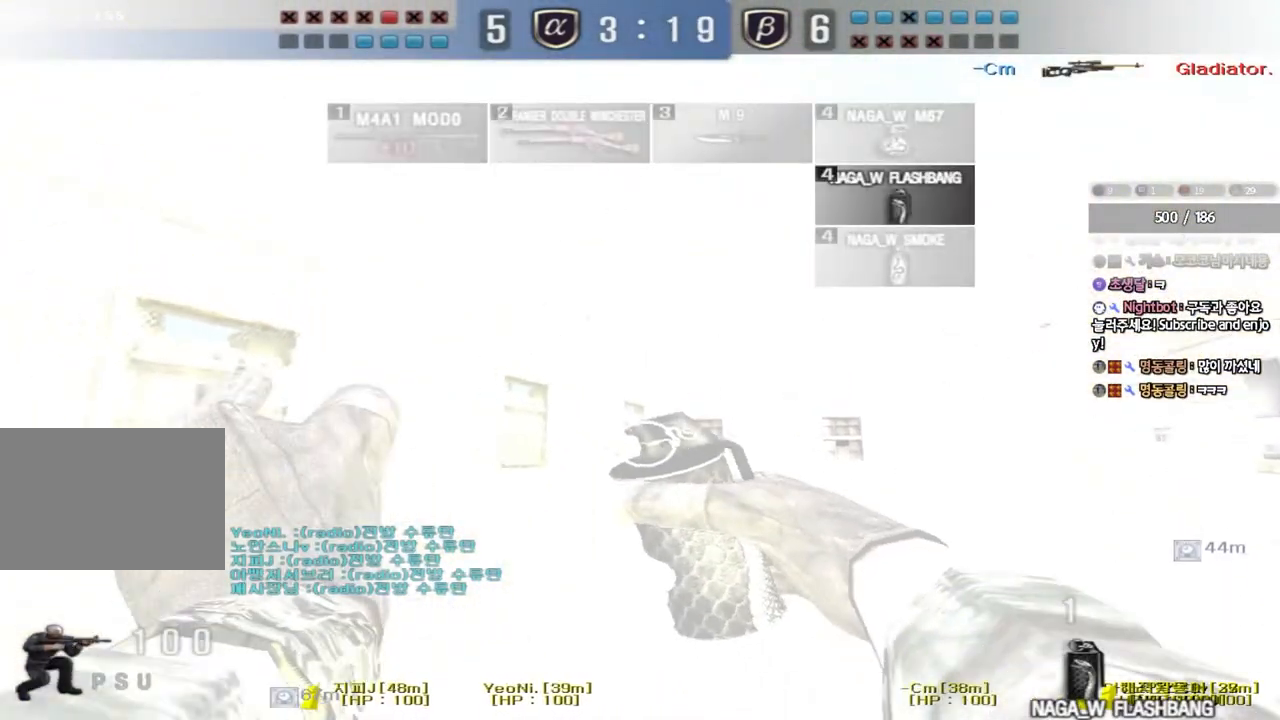
{"keys": ["ctrl"]}
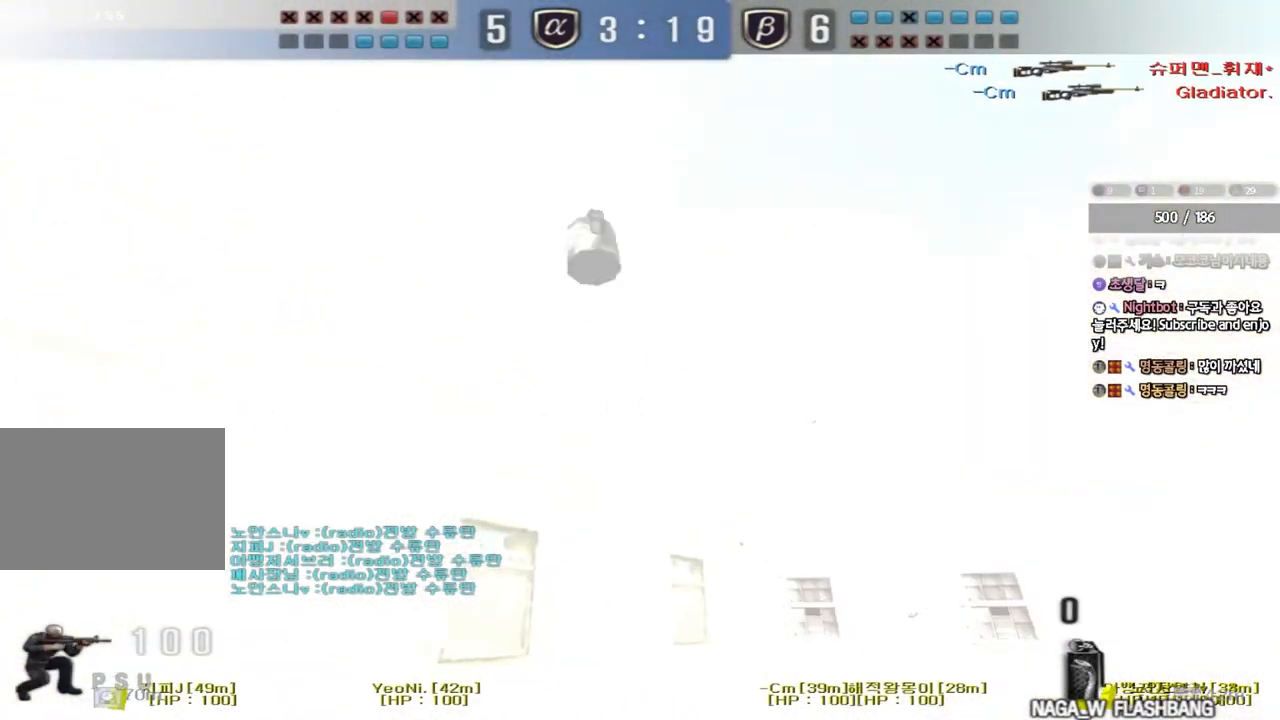
{"keys": ["a", "s"], "events": [[17, "a", "down"], [50, "ctrl", "up"], [50, "w", "down"], [183, "w", "up"], [217, "ctrl", "down"], [250, "a", "up"], [300, "a", "down"], [300, "s", "down"], [333, "ctrl", "up"]]}
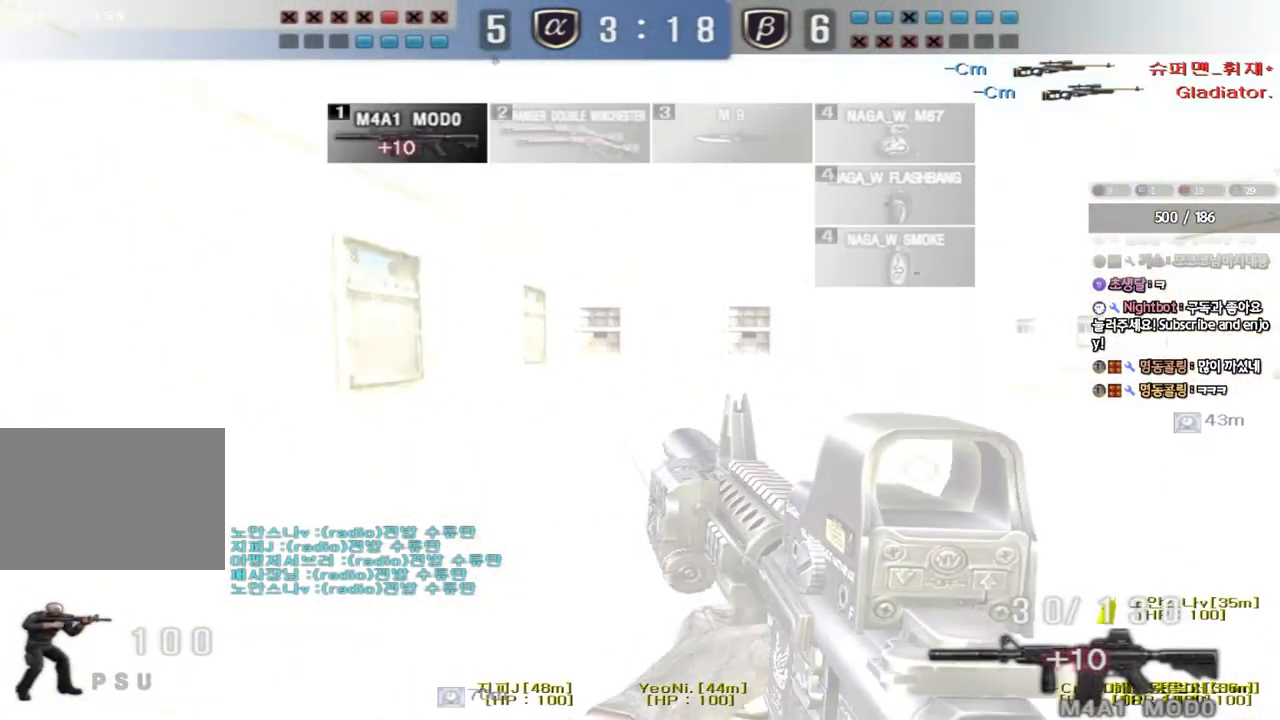
{"keys": ["ctrl"], "events": [[100, "ctrl", "down"], [100, "s", "up"], [133, "a", "up"], [200, "a", "down"], [200, "s", "down"], [383, "s", "up"], [400, "a", "up"]]}
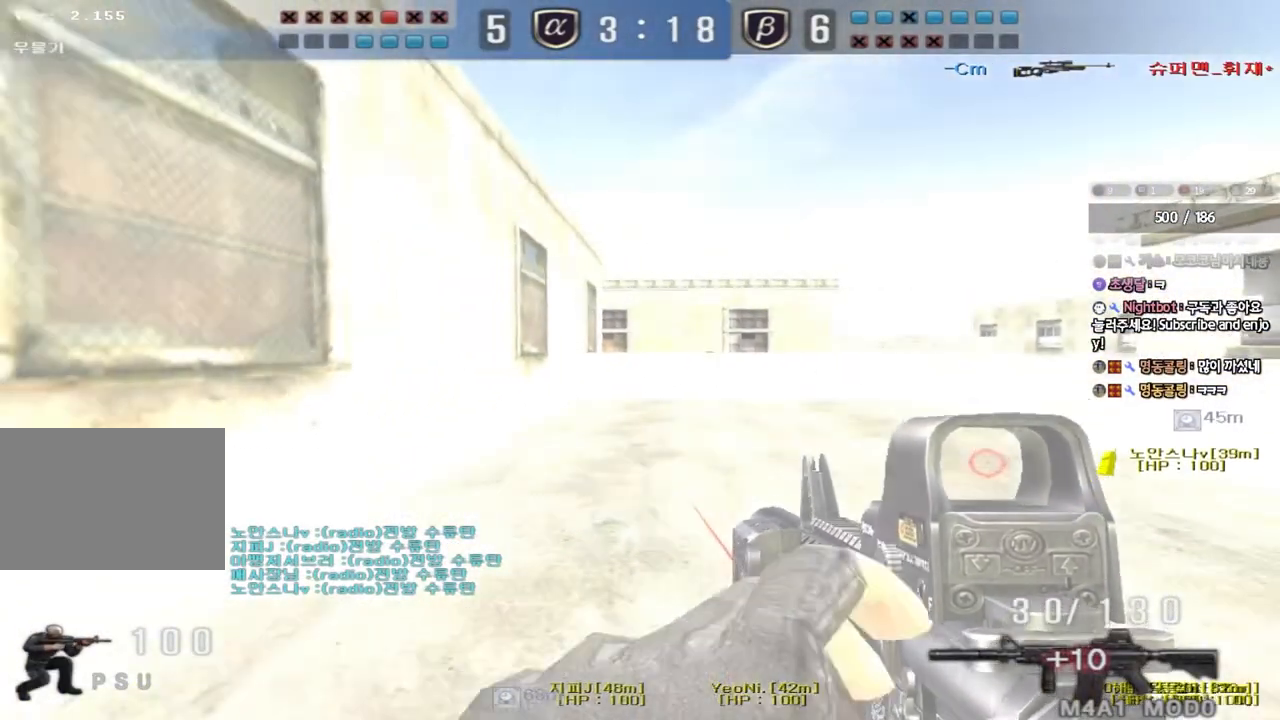
{"keys": ["a"], "events": [[133, "a", "down"], [150, "w", "down"], [200, "ctrl", "up"], [500, "w", "up"]]}
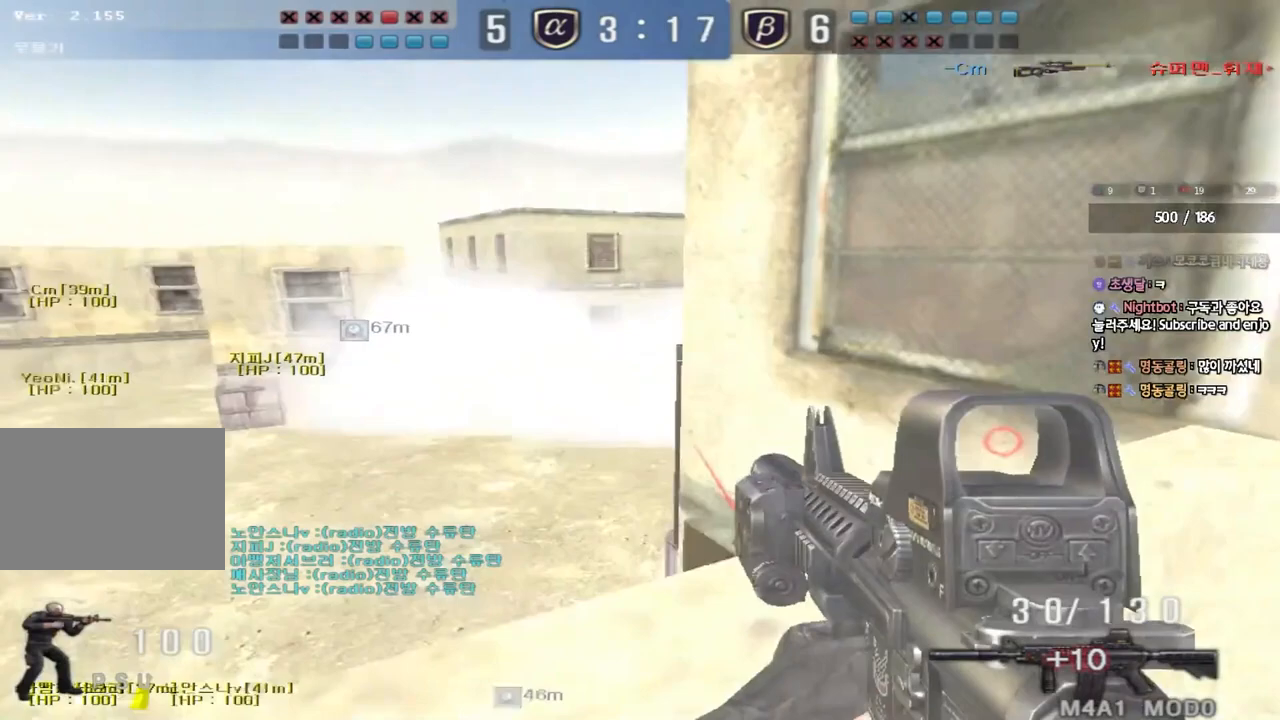
{"keys": [], "events": [[483, "a", "up"]]}
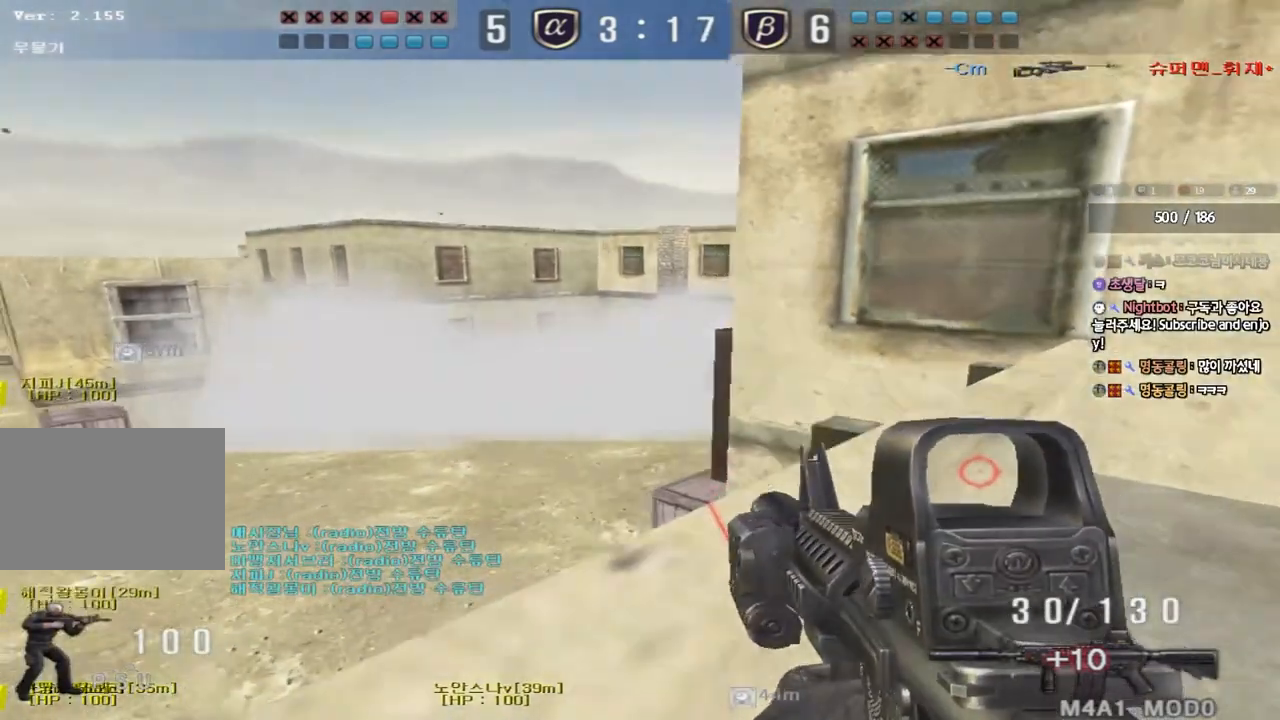
{"keys": ["ctrl"], "events": [[50, "w", "down"], [67, "ctrl", "down"], [83, "w", "up"]]}
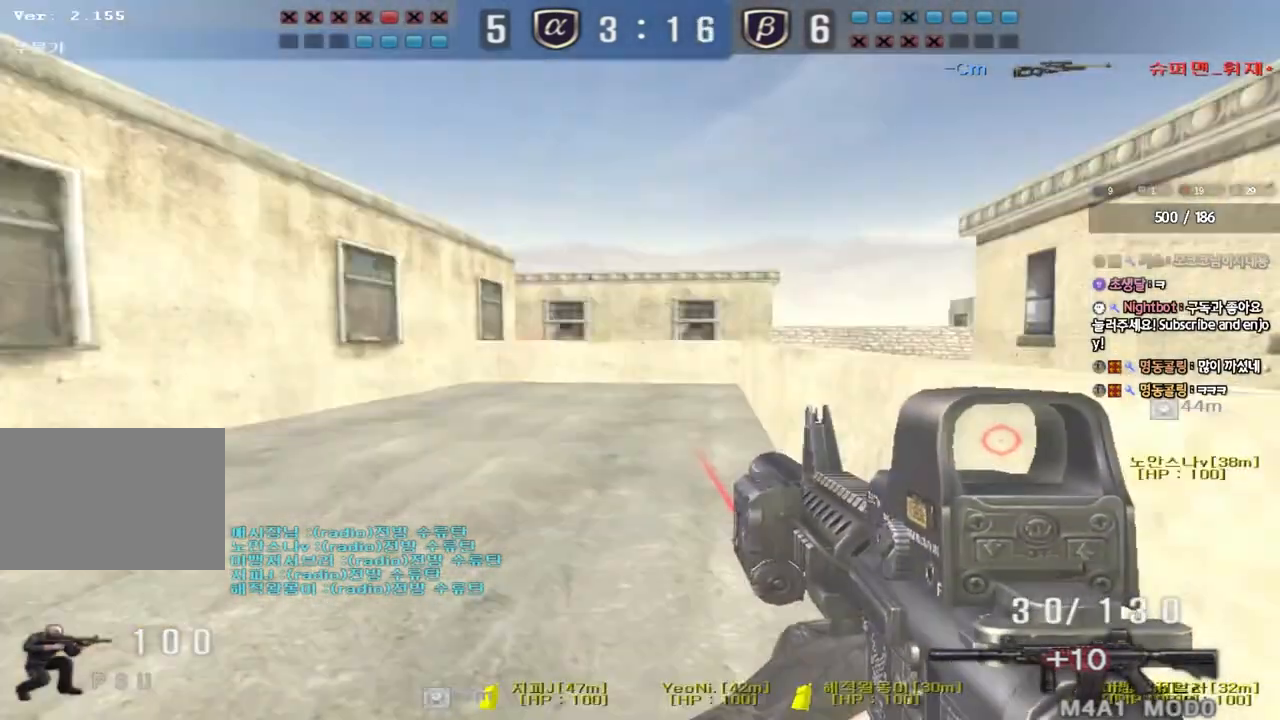
{"keys": ["a", "shift"], "events": [[233, "ctrl", "up"], [400, "a", "down"], [433, "shift", "down"]]}